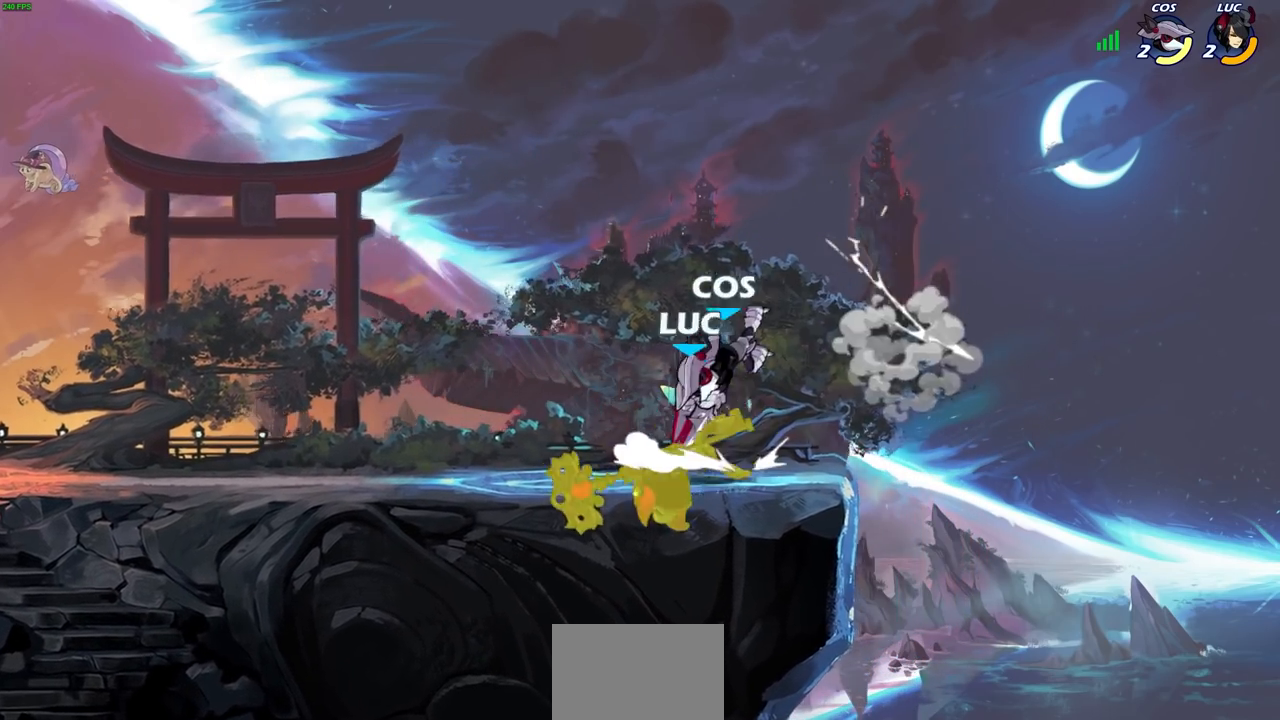
Gameplay with a controller (PlayStation layout); each line is a JSON object with the inputs held at the frame after it. "events" lists button and stick changes between this image and that frame as [ms after this image, input, new state], when the widget could be followed in between.
{"buttons": ["CROSS"], "left_stick": "up-left", "right_stick": "center"}
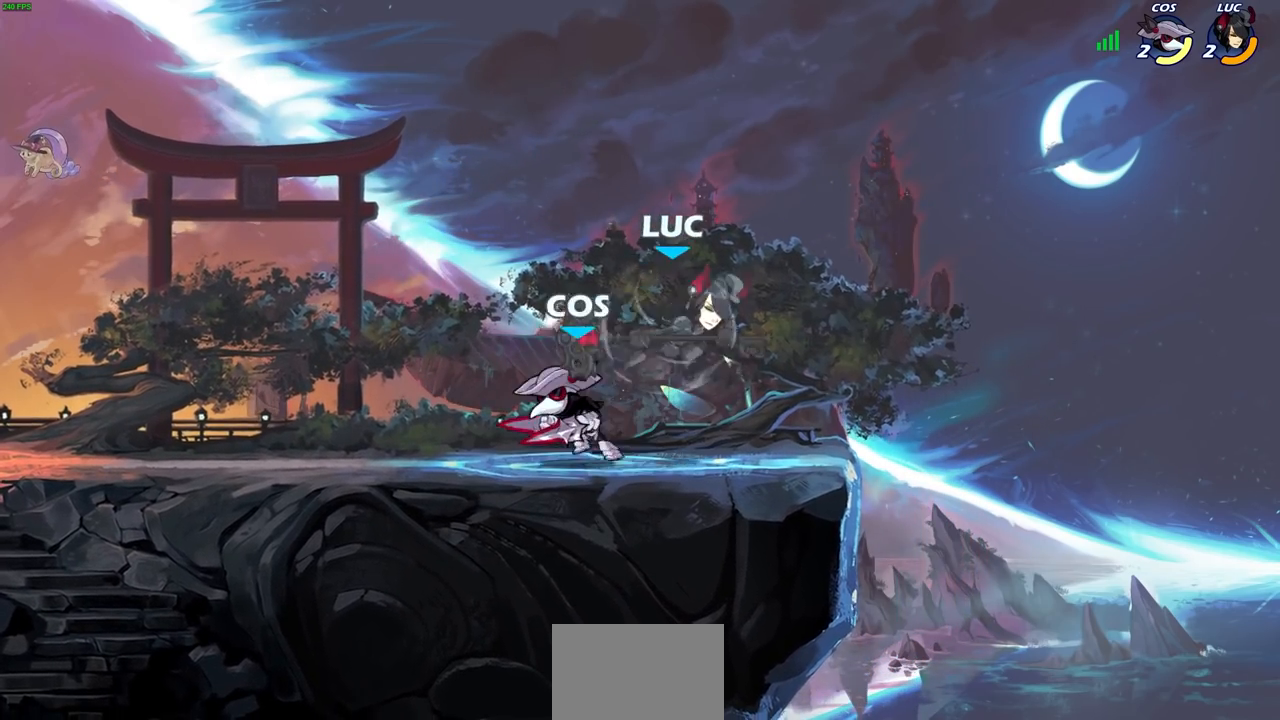
{"buttons": [], "left_stick": "down", "right_stick": "center", "events": [[17, "CROSS", "up"], [167, "CROSS", "down"], [317, "CROSS", "up"], [400, "left_stick", "down-left"], [467, "left_stick", "down"]]}
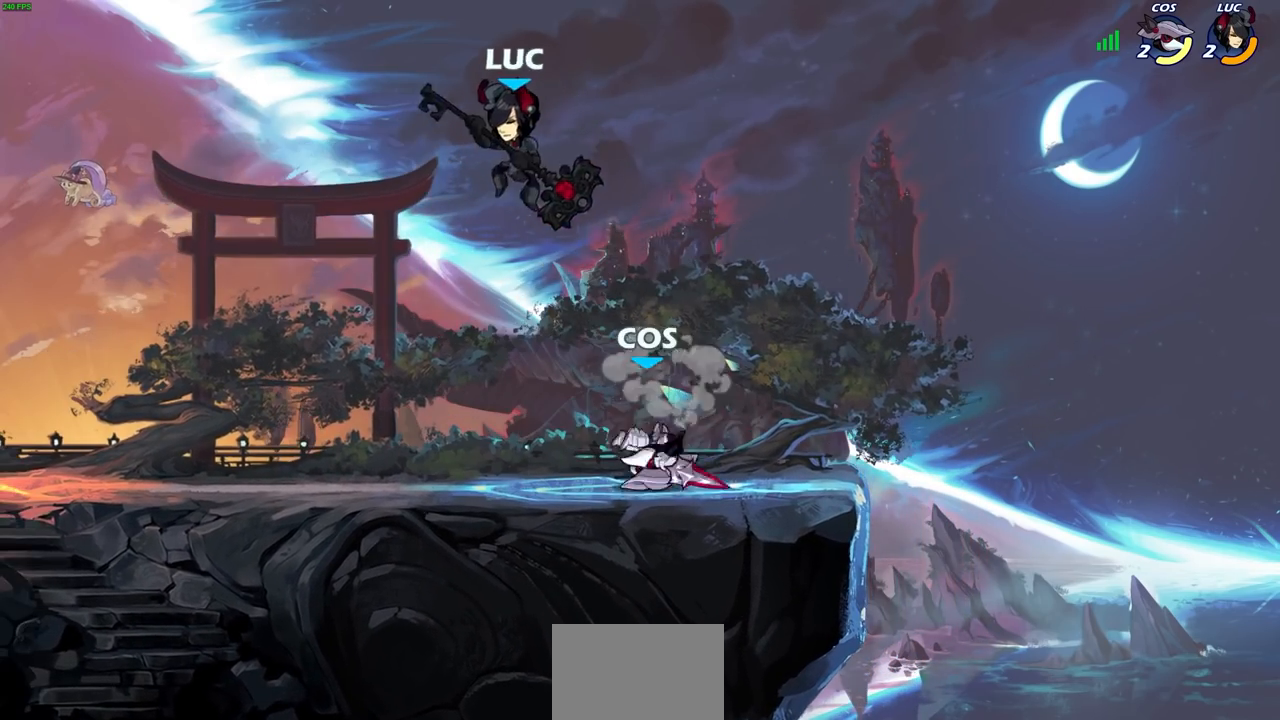
{"buttons": [], "left_stick": "right", "right_stick": "center", "events": [[17, "left_stick", "down-right"], [117, "left_stick", "right"], [283, "SQUARE", "down"], [367, "SQUARE", "up"]]}
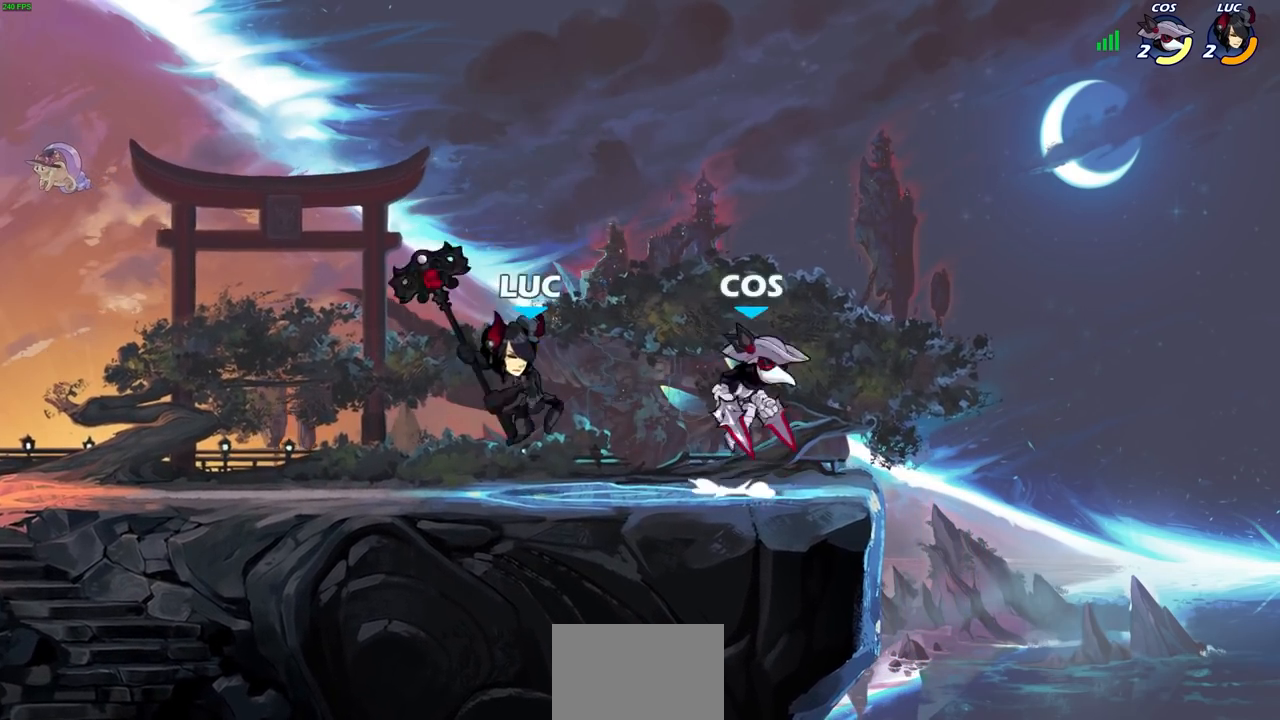
{"buttons": [], "left_stick": "center", "right_stick": "center", "events": [[67, "left_stick", "center"]]}
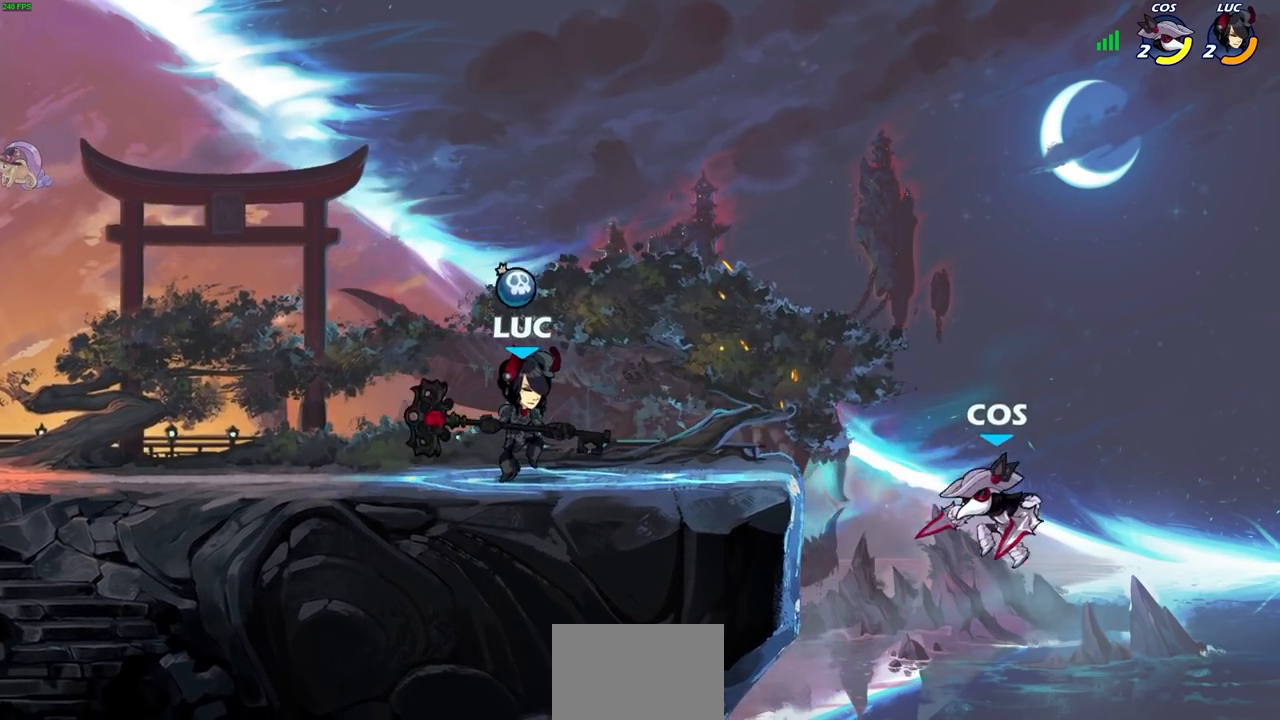
{"buttons": [], "left_stick": "center", "right_stick": "center", "events": [[117, "left_stick", "down"], [183, "CIRCLE", "down"], [250, "CIRCLE", "up"], [300, "left_stick", "center"]]}
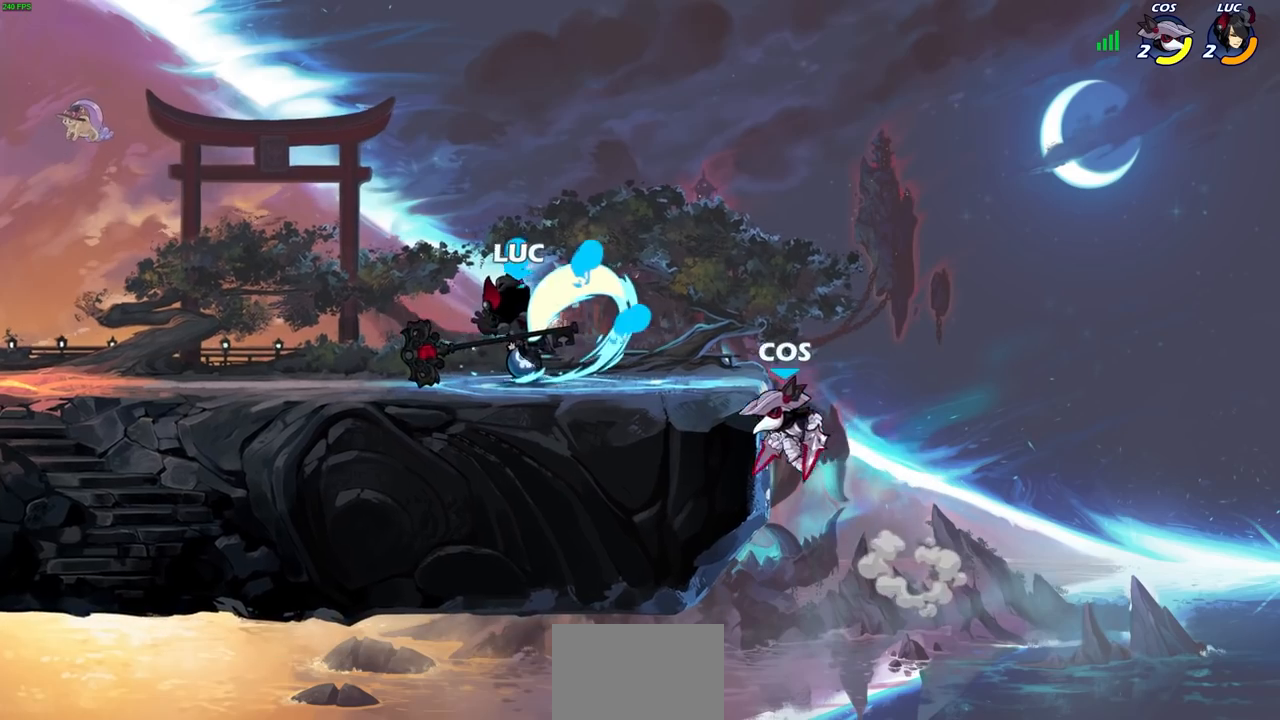
{"buttons": ["R1", "R2"], "left_stick": "right", "right_stick": "center", "events": [[367, "left_stick", "right"], [483, "R1", "down"], [483, "R2", "down"]]}
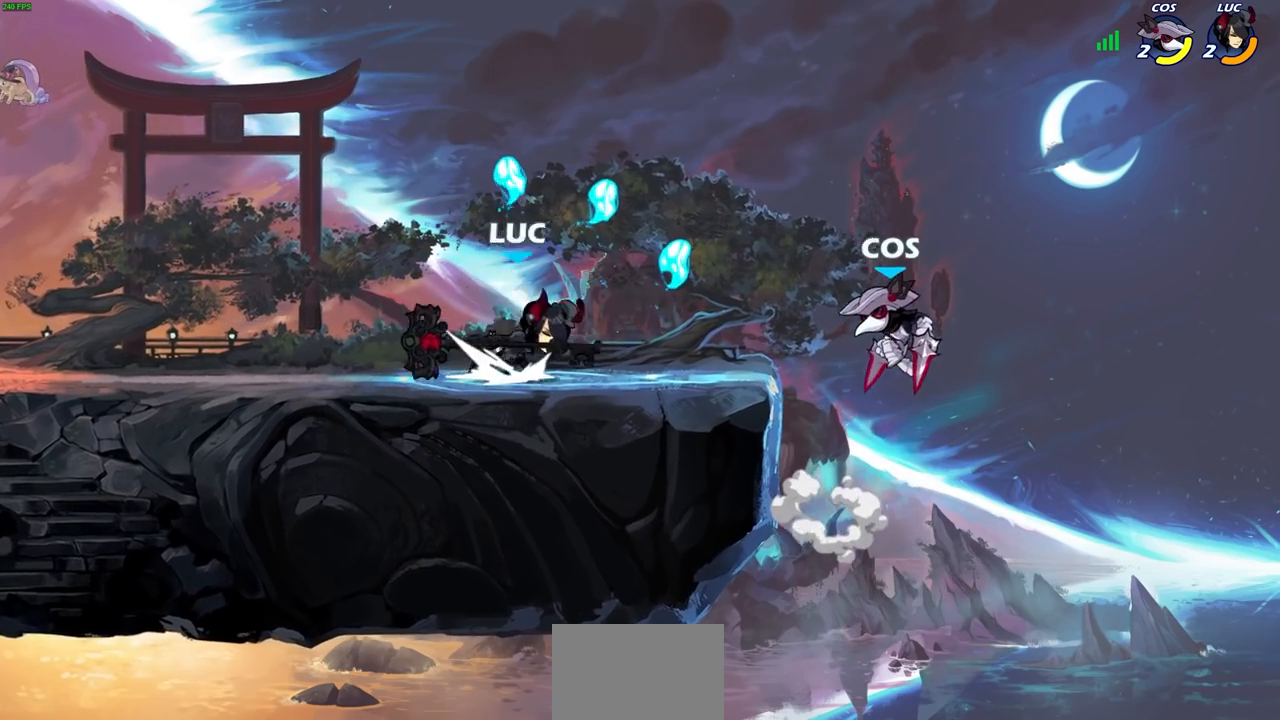
{"buttons": [], "left_stick": "center", "right_stick": "center", "events": [[33, "SQUARE", "down"], [100, "R1", "up"], [100, "R2", "up"], [100, "left_stick", "center"], [117, "SQUARE", "up"]]}
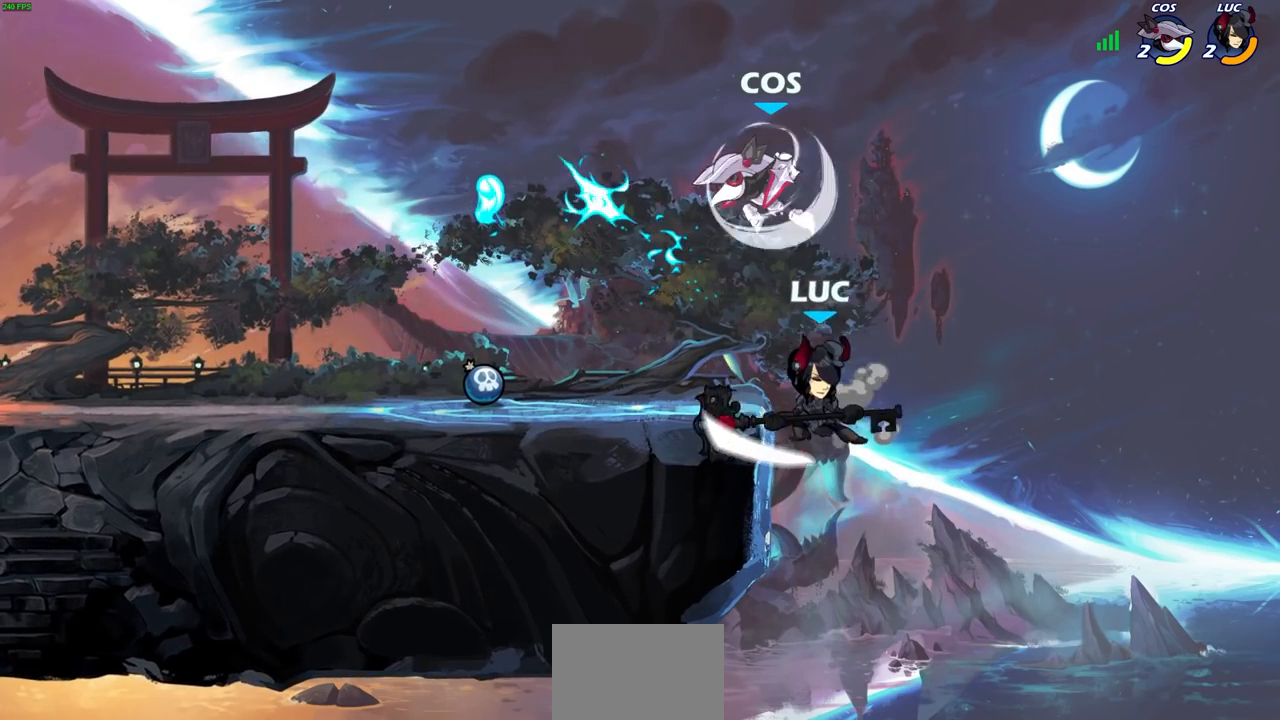
{"buttons": [], "left_stick": "right", "right_stick": "center", "events": [[100, "left_stick", "up-left"], [250, "CROSS", "down"], [283, "left_stick", "center"], [333, "CROSS", "up"], [433, "left_stick", "right"]]}
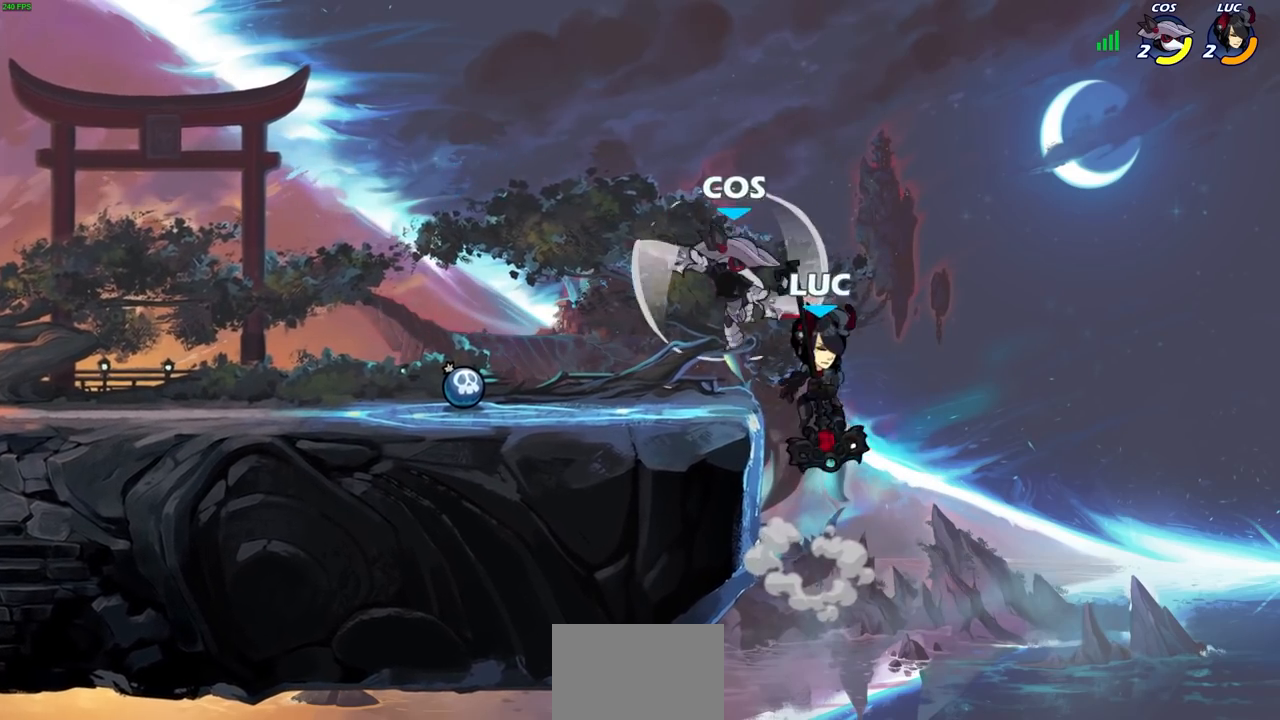
{"buttons": ["CROSS"], "left_stick": "left", "right_stick": "center", "events": [[133, "left_stick", "center"], [200, "left_stick", "left"], [483, "CROSS", "down"]]}
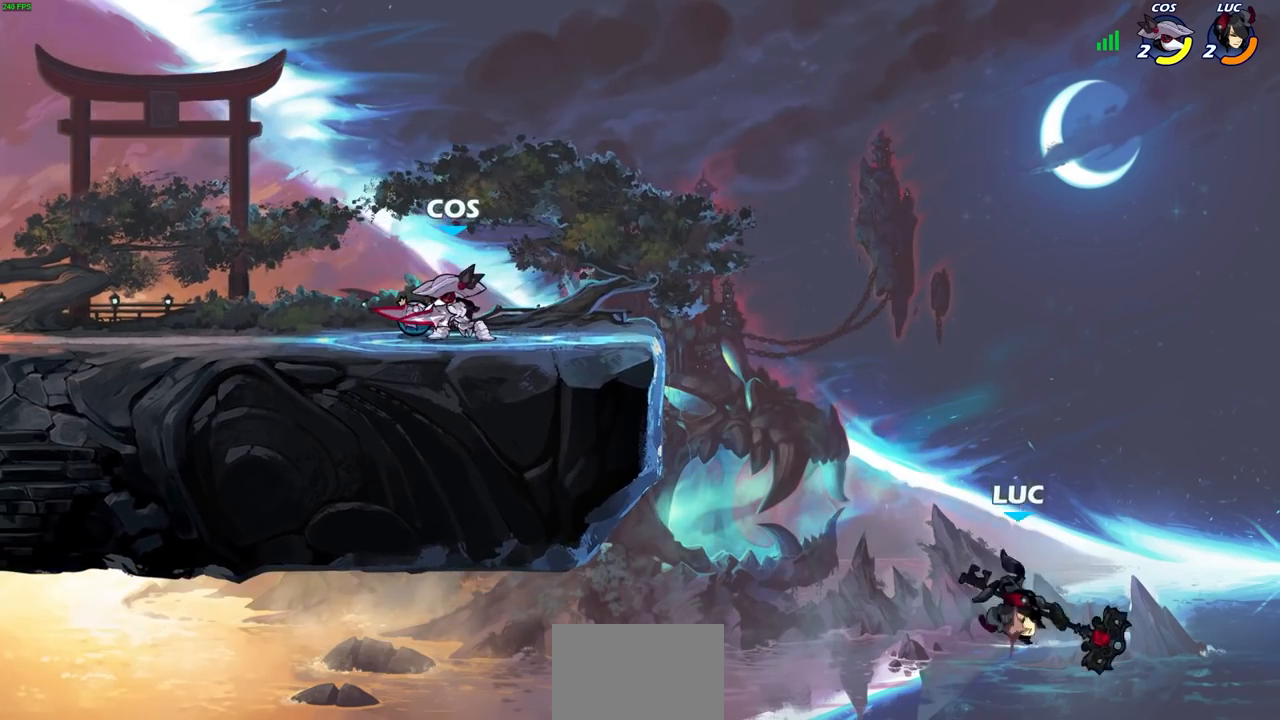
{"buttons": ["CIRCLE"], "left_stick": "center", "right_stick": "center", "events": [[200, "CROSS", "up"], [400, "left_stick", "right"], [433, "CIRCLE", "down"], [483, "left_stick", "center"]]}
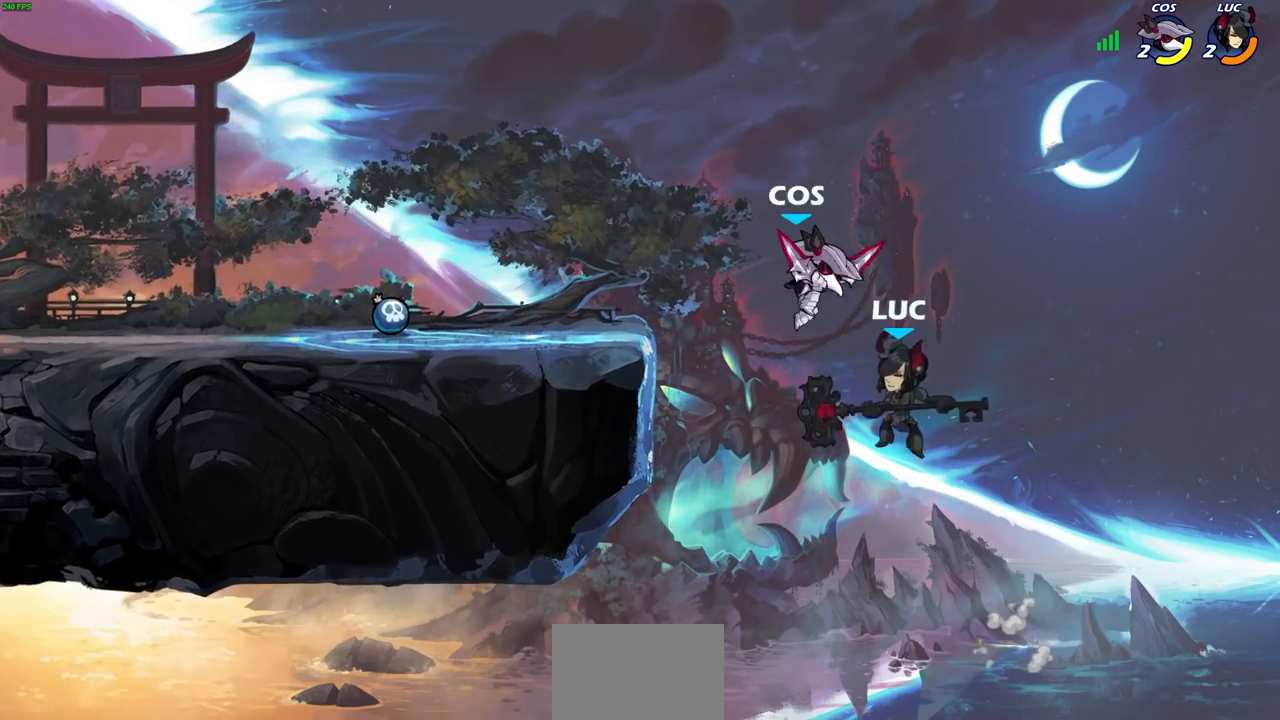
{"buttons": [], "left_stick": "left", "right_stick": "center", "events": [[33, "CIRCLE", "up"], [183, "left_stick", "left"]]}
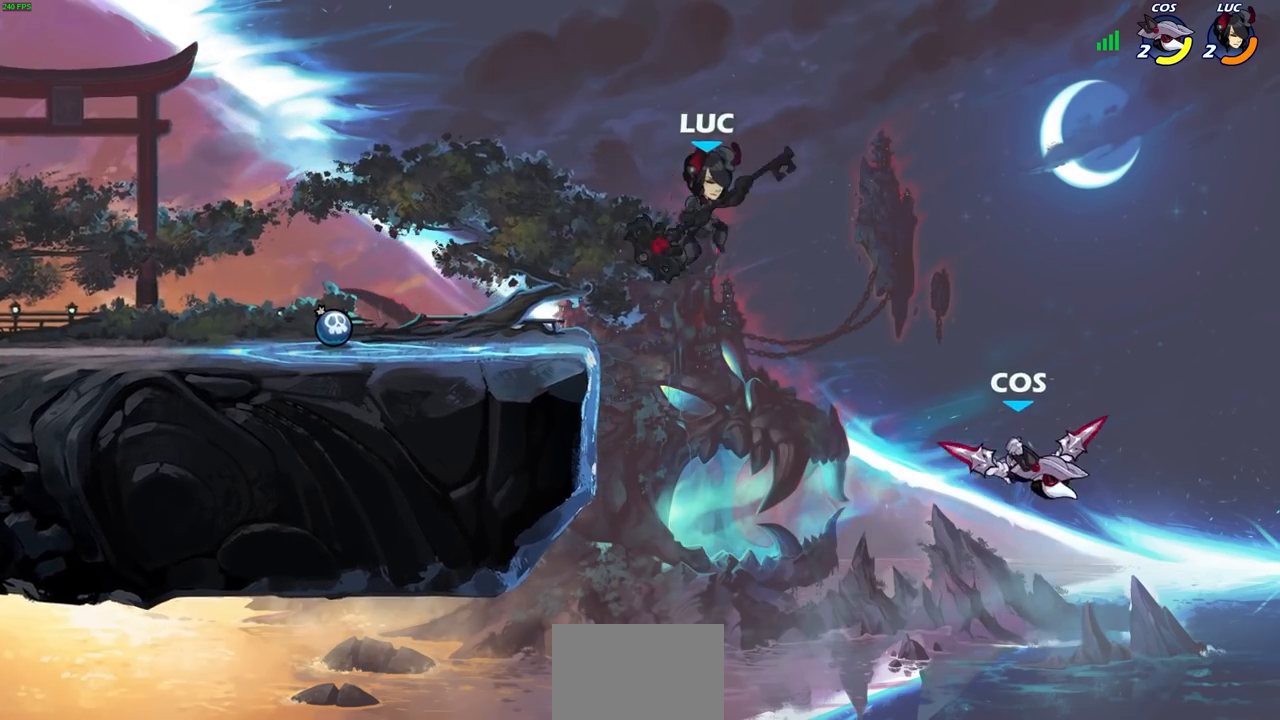
{"buttons": [], "left_stick": "center", "right_stick": "center", "events": [[300, "left_stick", "right"], [400, "CIRCLE", "down"], [467, "CIRCLE", "up"], [483, "left_stick", "center"]]}
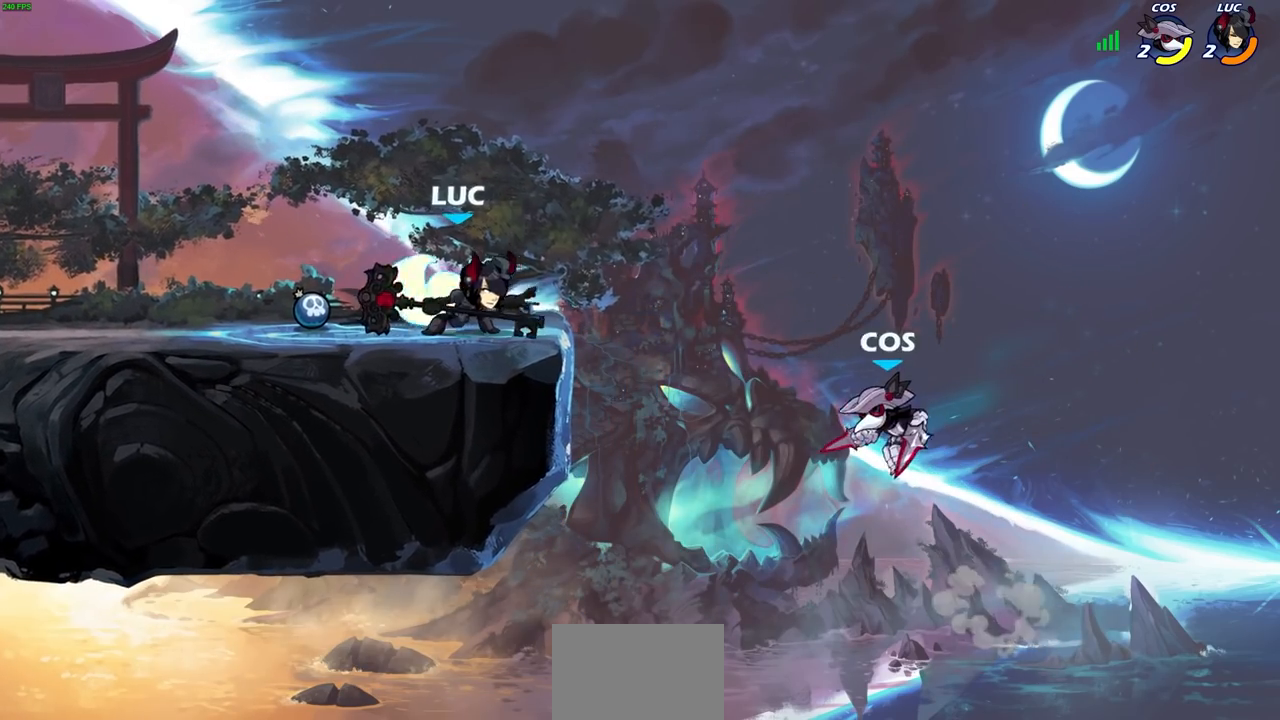
{"buttons": [], "left_stick": "center", "right_stick": "center", "events": []}
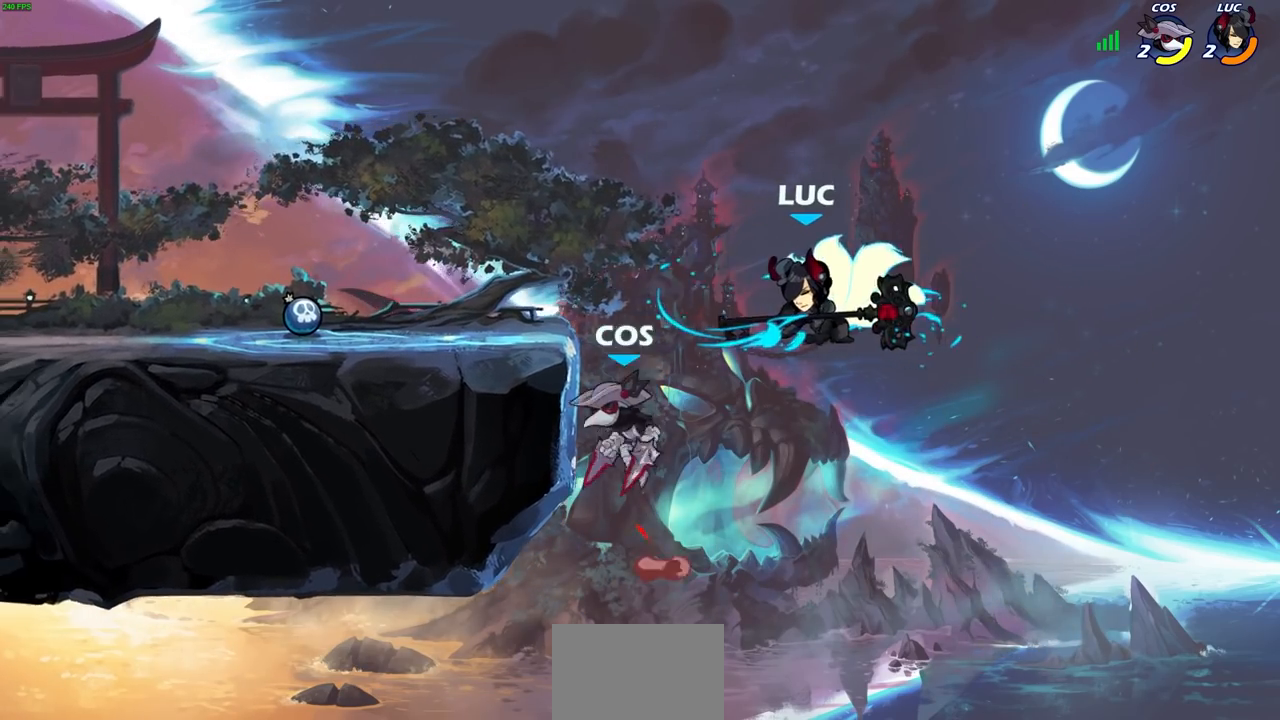
{"buttons": [], "left_stick": "left", "right_stick": "center", "events": [[117, "left_stick", "down-left"], [200, "left_stick", "left"]]}
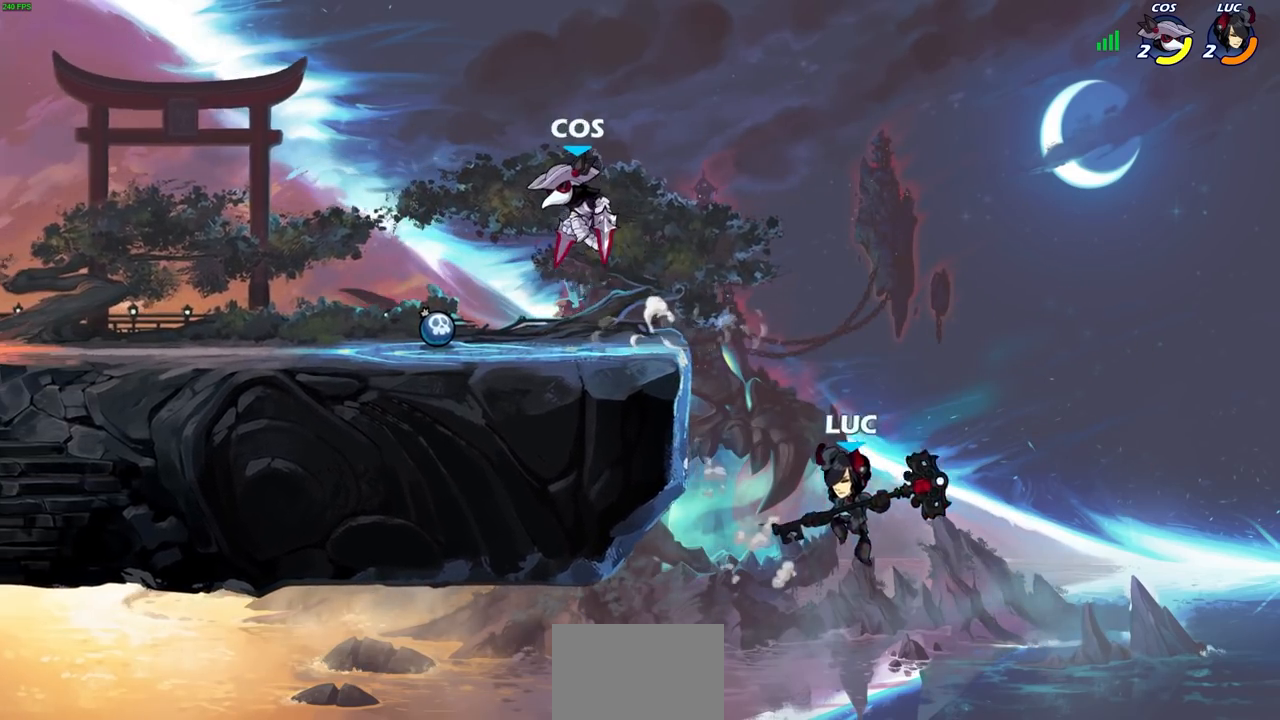
{"buttons": [], "left_stick": "left", "right_stick": "center", "events": [[67, "CROSS", "down"], [133, "CROSS", "up"], [350, "left_stick", "right"], [450, "left_stick", "left"]]}
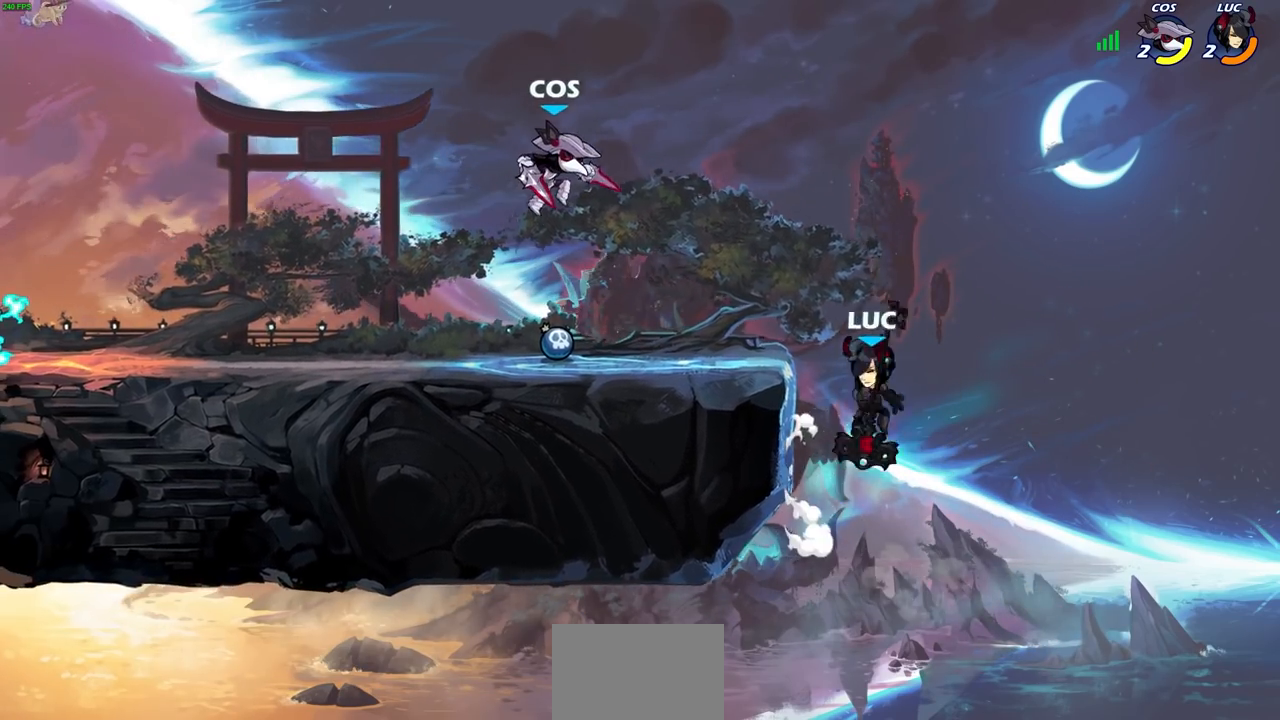
{"buttons": [], "left_stick": "down-left", "right_stick": "center", "events": [[17, "CROSS", "down"], [183, "CROSS", "up"], [283, "CROSS", "down"], [417, "CROSS", "up"], [483, "left_stick", "down-left"]]}
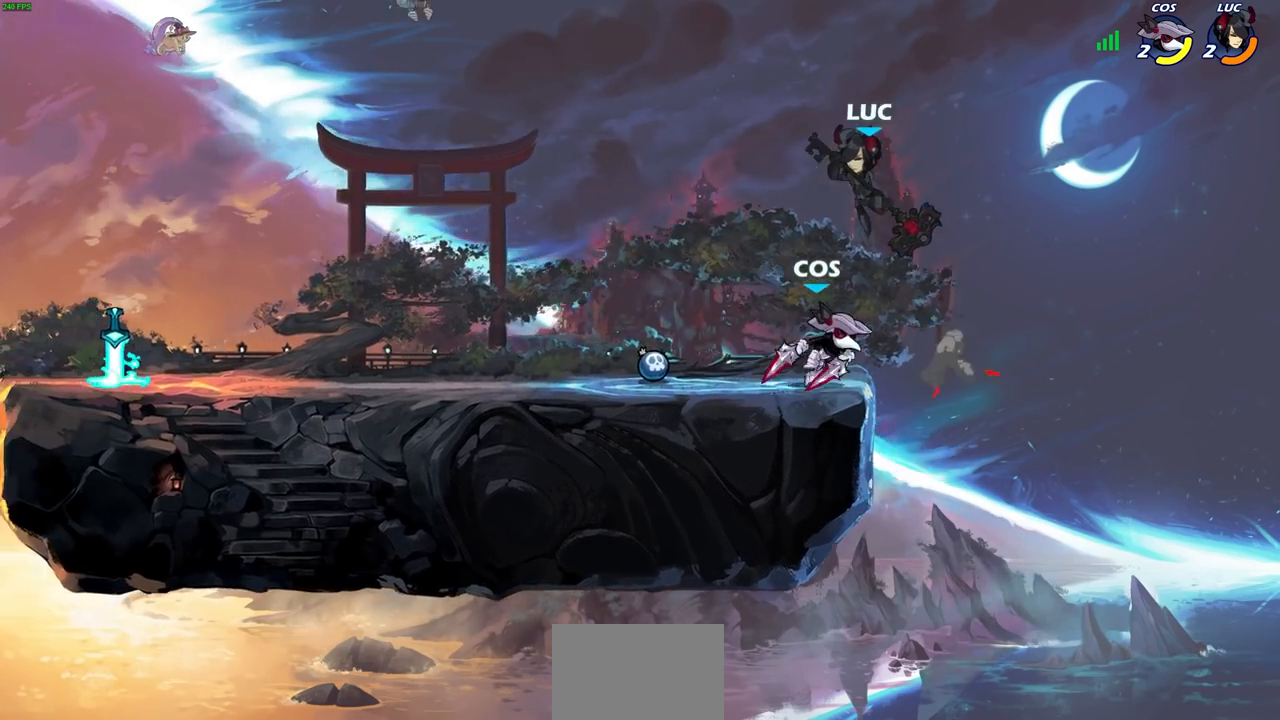
{"buttons": [], "left_stick": "right", "right_stick": "center", "events": [[150, "left_stick", "down-right"], [167, "SQUARE", "down"], [217, "left_stick", "center"], [250, "SQUARE", "up"], [483, "left_stick", "right"]]}
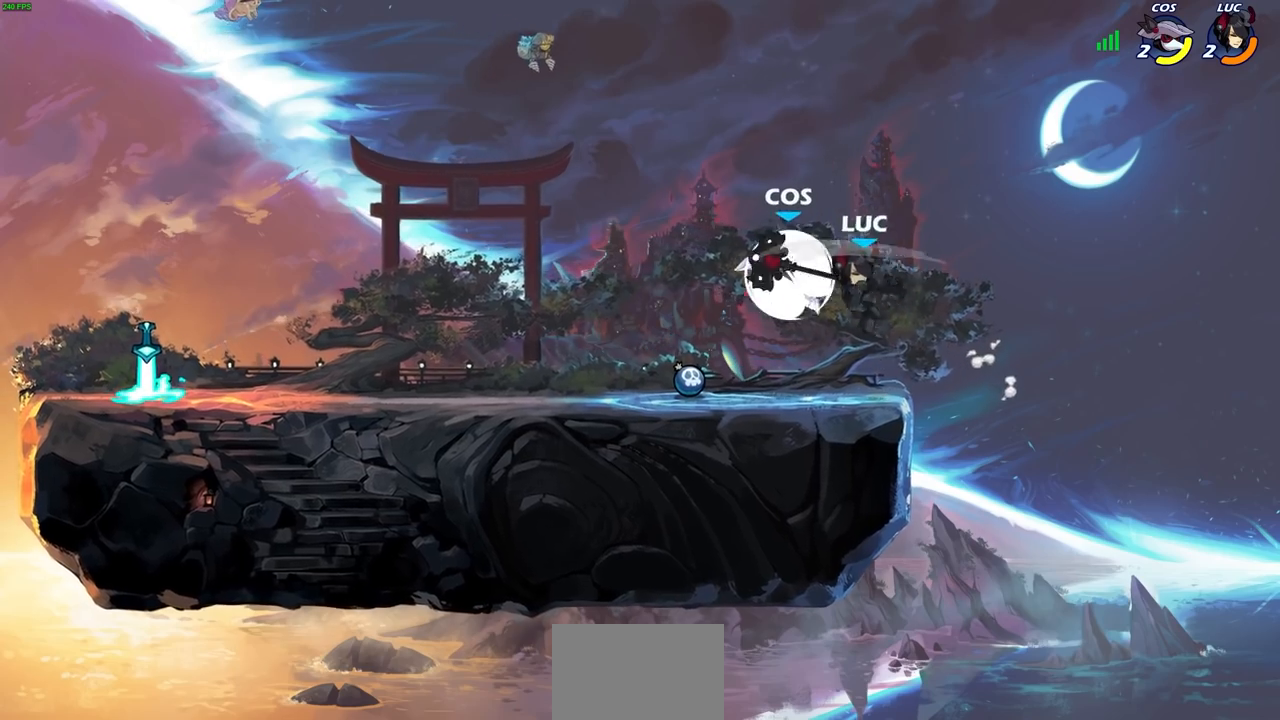
{"buttons": [], "left_stick": "center", "right_stick": "center", "events": [[100, "left_stick", "center"], [250, "left_stick", "up-right"], [317, "CROSS", "down"], [433, "CROSS", "up"], [433, "left_stick", "center"]]}
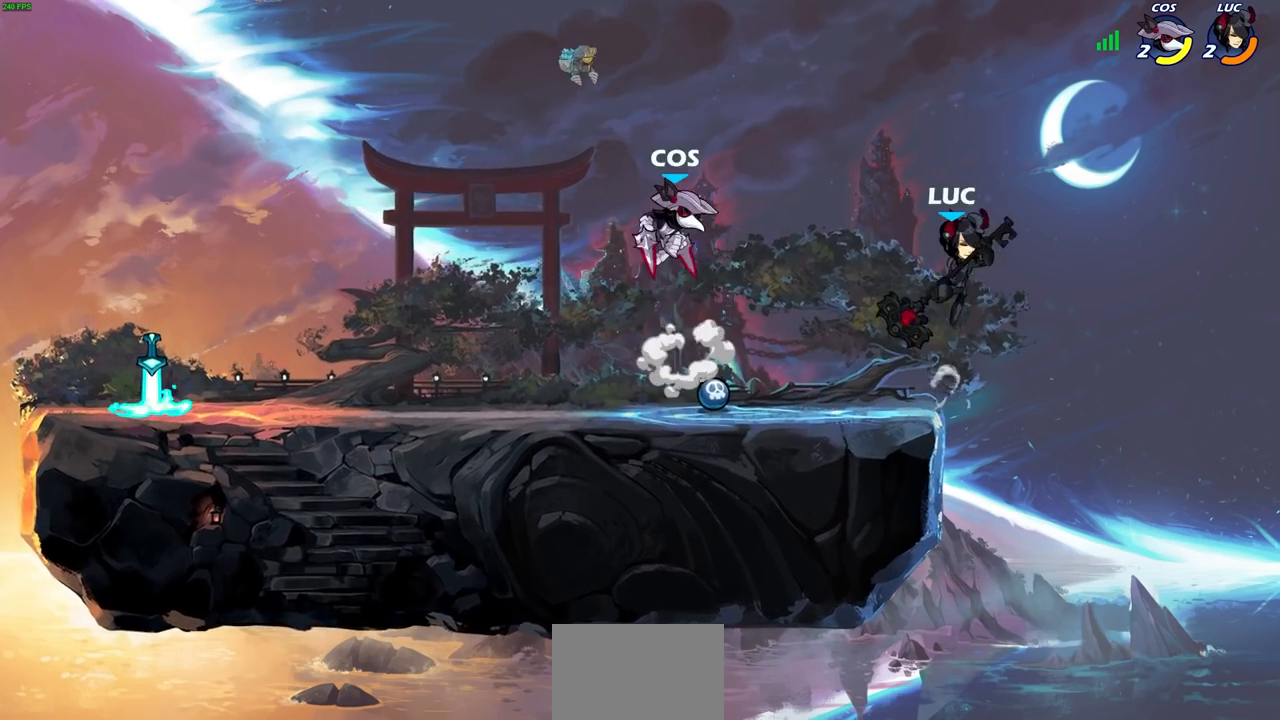
{"buttons": [], "left_stick": "center", "right_stick": "center", "events": [[67, "left_stick", "left"], [200, "left_stick", "down-left"], [333, "R1", "down"], [333, "R2", "down"], [350, "SQUARE", "down"], [433, "left_stick", "center"], [450, "SQUARE", "up"], [483, "R1", "up"], [483, "R2", "up"]]}
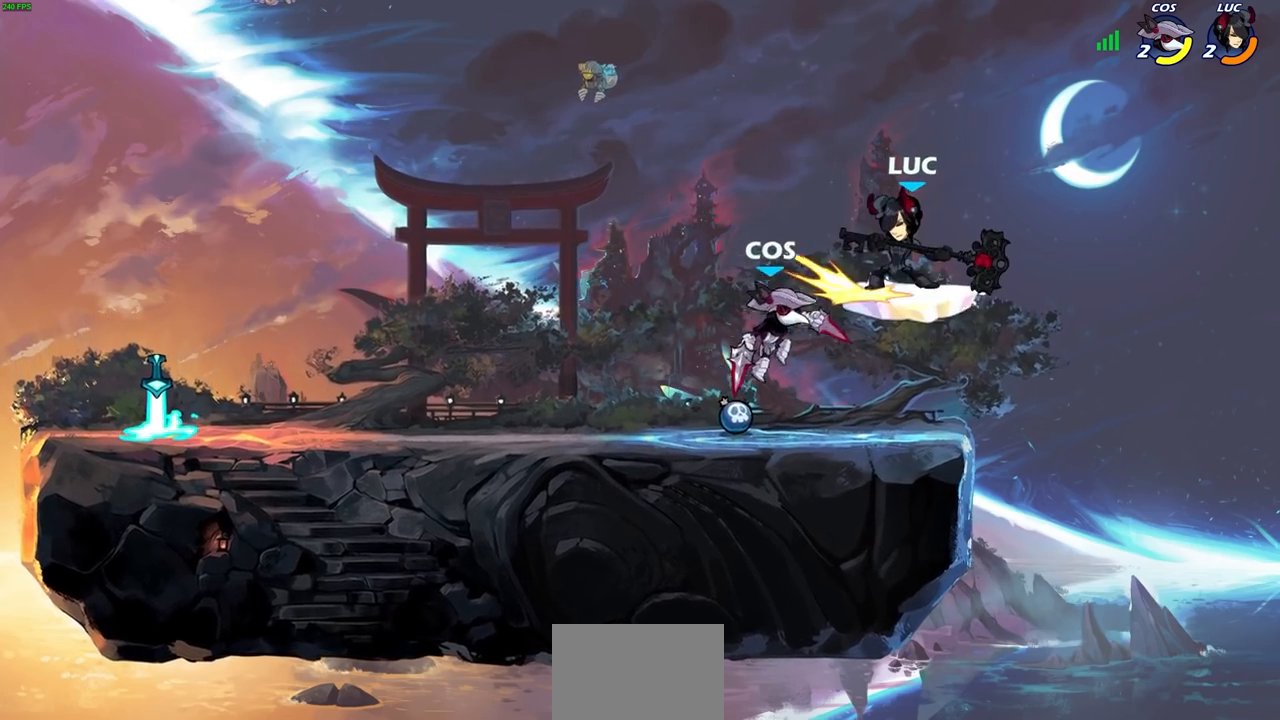
{"buttons": ["SQUARE"], "left_stick": "center", "right_stick": "center", "events": [[183, "left_stick", "left"], [417, "left_stick", "center"], [467, "SQUARE", "down"]]}
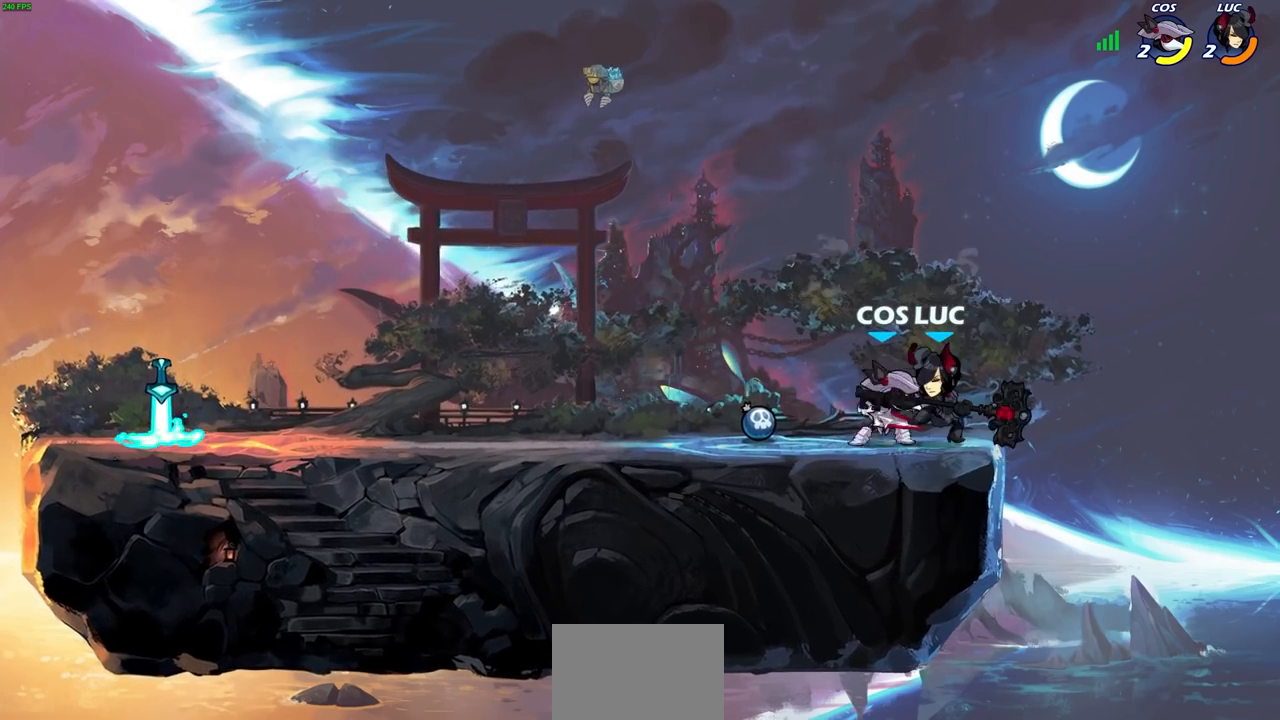
{"buttons": [], "left_stick": "center", "right_stick": "center", "events": [[50, "SQUARE", "up"], [400, "SQUARE", "down"], [483, "SQUARE", "up"]]}
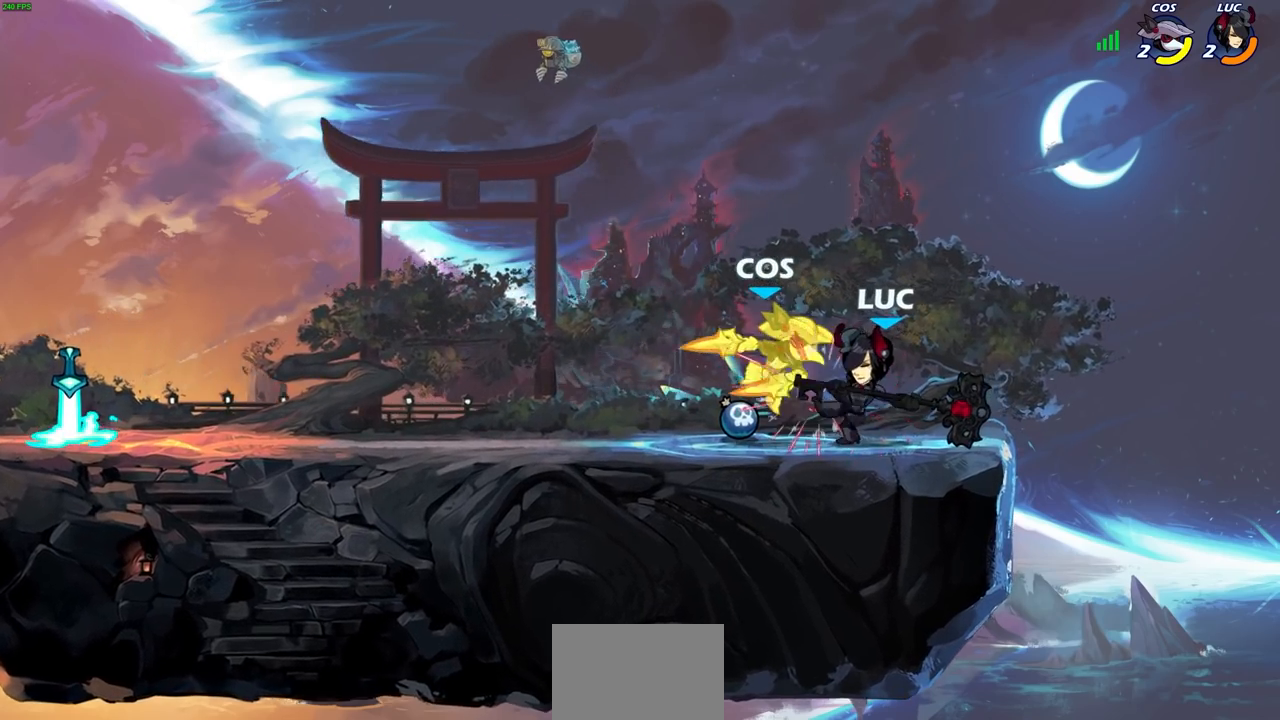
{"buttons": [], "left_stick": "left", "right_stick": "center", "events": [[83, "SQUARE", "down"], [167, "SQUARE", "up"], [233, "SQUARE", "down"], [400, "SQUARE", "up"], [467, "left_stick", "left"]]}
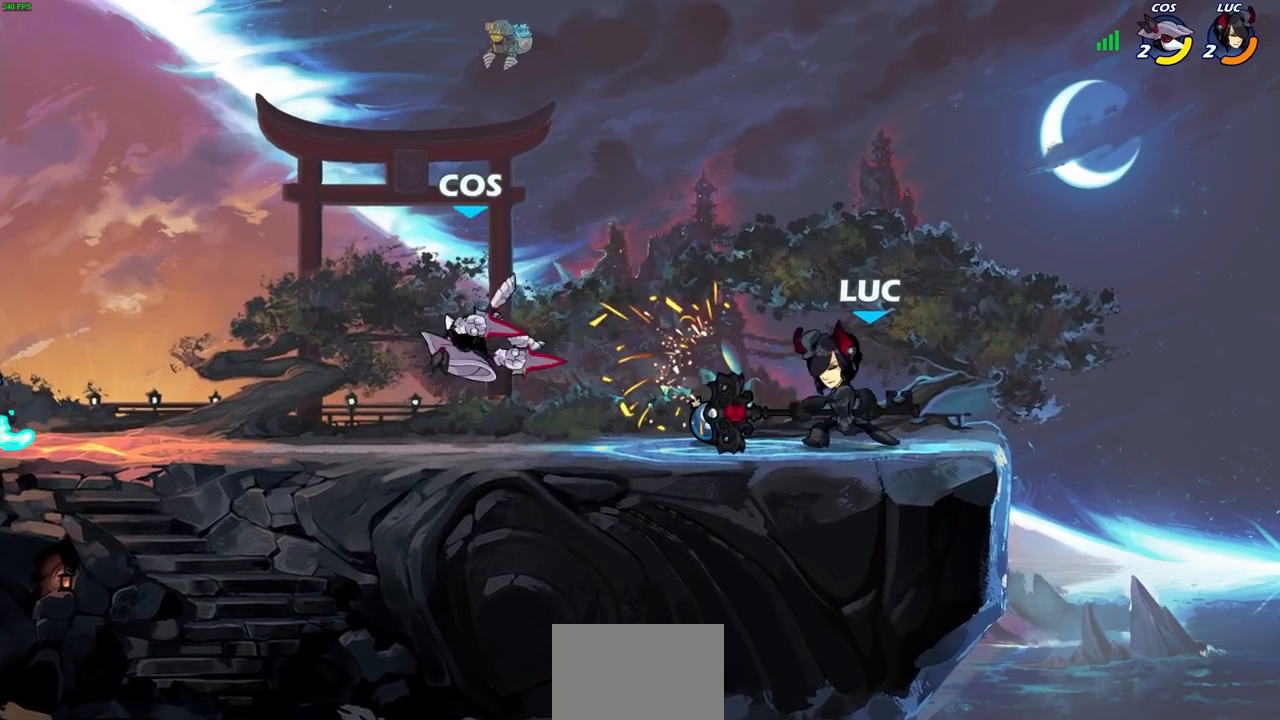
{"buttons": [], "left_stick": "center", "right_stick": "center", "events": [[100, "R2", "down"], [133, "CIRCLE", "down"], [183, "CIRCLE", "up"], [183, "R2", "up"], [217, "left_stick", "center"]]}
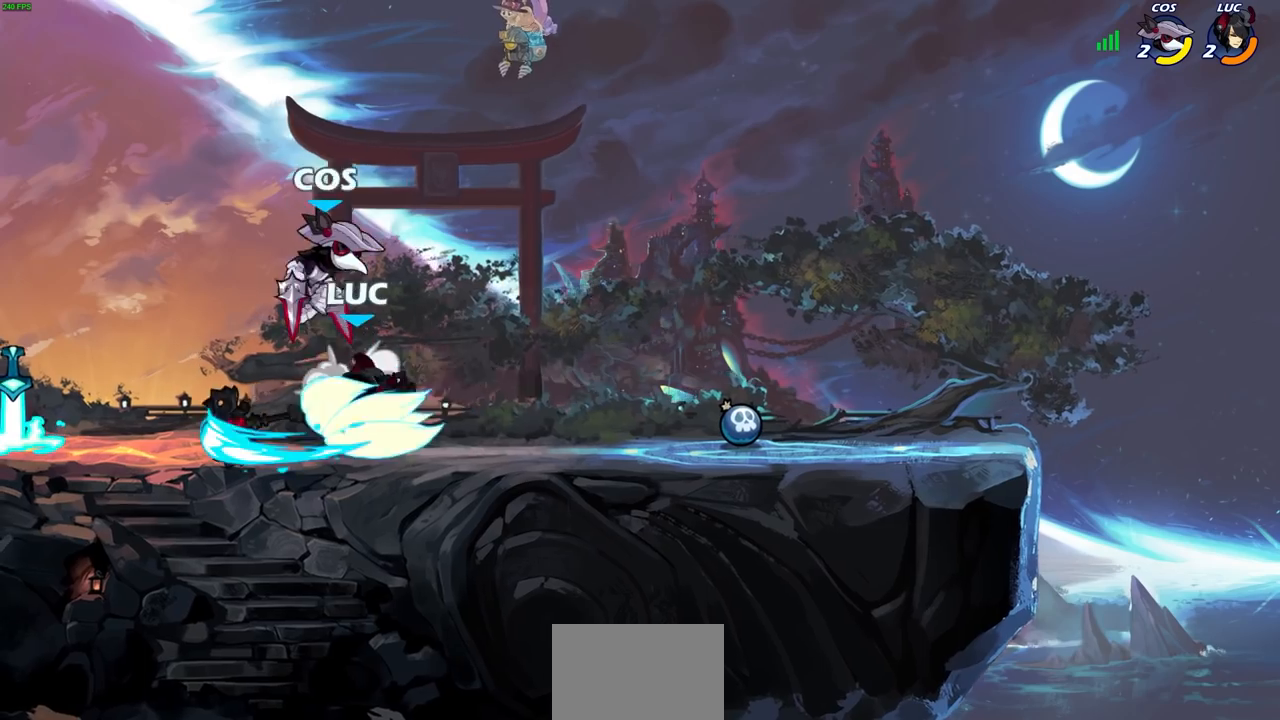
{"buttons": [], "left_stick": "right", "right_stick": "center", "events": [[333, "left_stick", "right"]]}
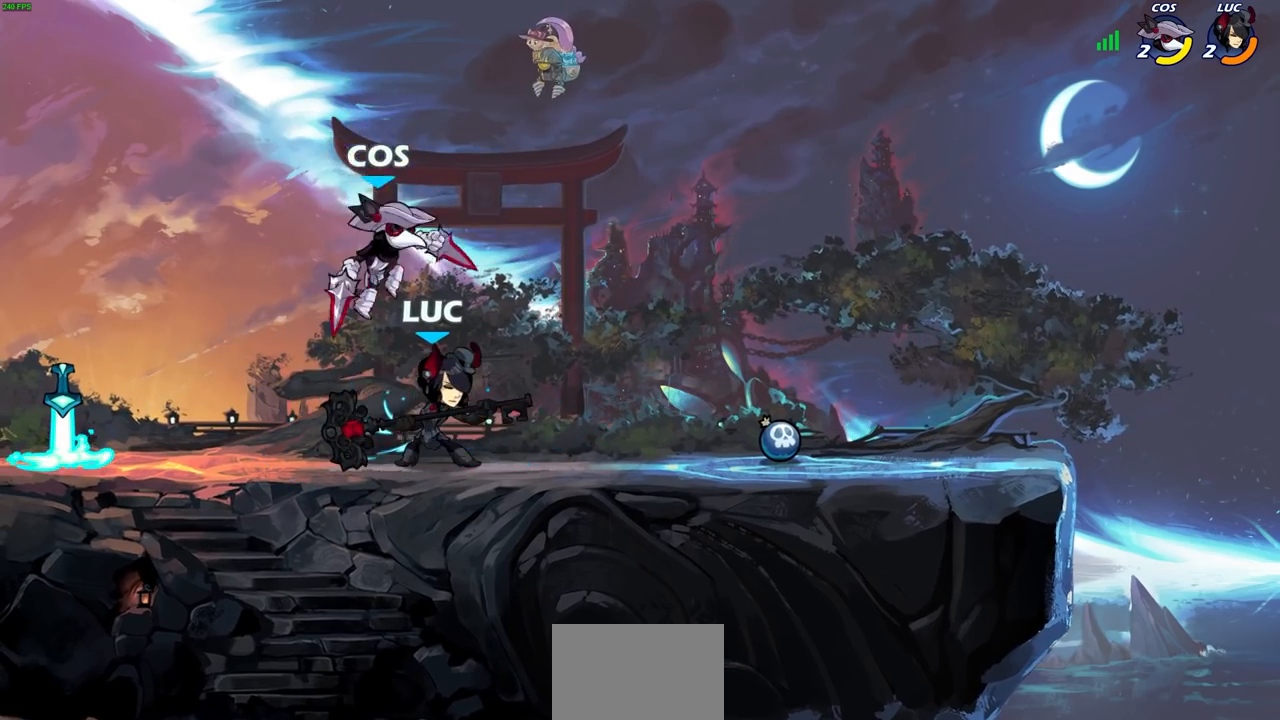
{"buttons": [], "left_stick": "center", "right_stick": "center", "events": [[50, "CROSS", "down"], [83, "R2", "down"], [100, "CROSS", "up"], [100, "R1", "down"], [133, "left_stick", "down-right"], [283, "left_stick", "left"], [400, "R1", "up"], [400, "R2", "up"], [400, "left_stick", "center"]]}
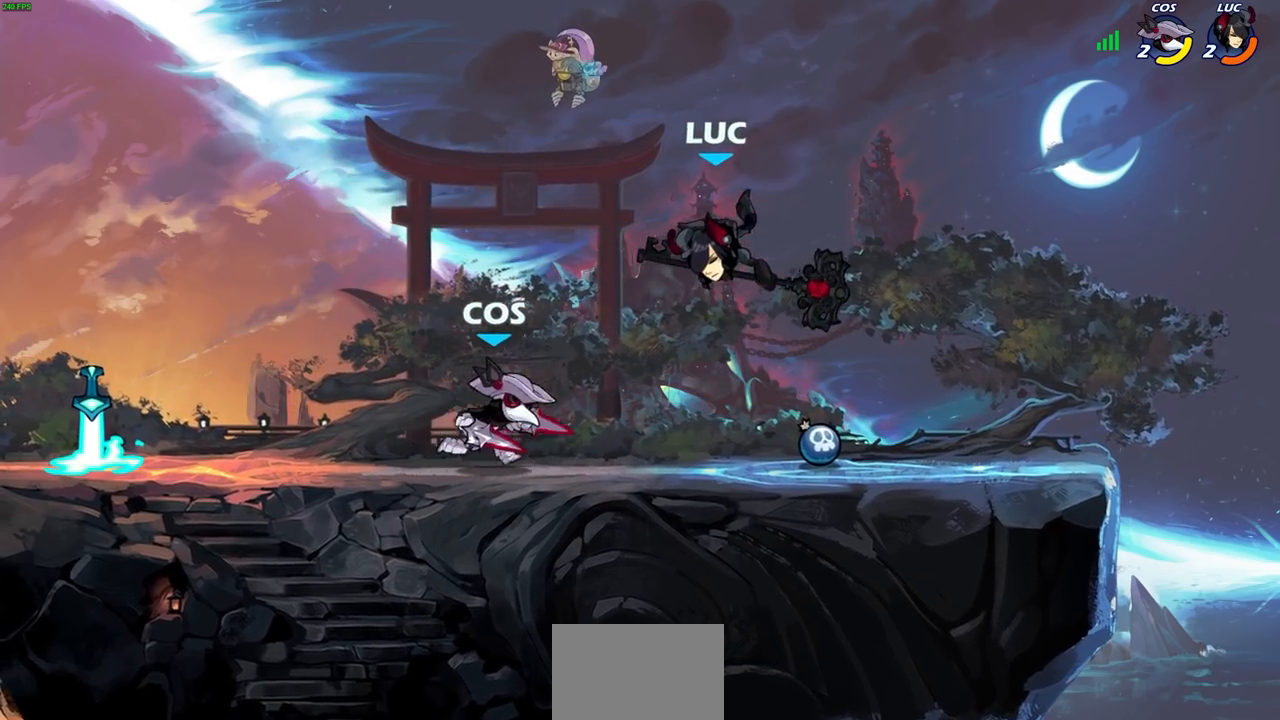
{"buttons": [], "left_stick": "center", "right_stick": "center", "events": [[67, "left_stick", "down-left"], [100, "R2", "down"], [117, "SQUARE", "down"], [183, "left_stick", "center"], [217, "SQUARE", "up"], [250, "R2", "up"]]}
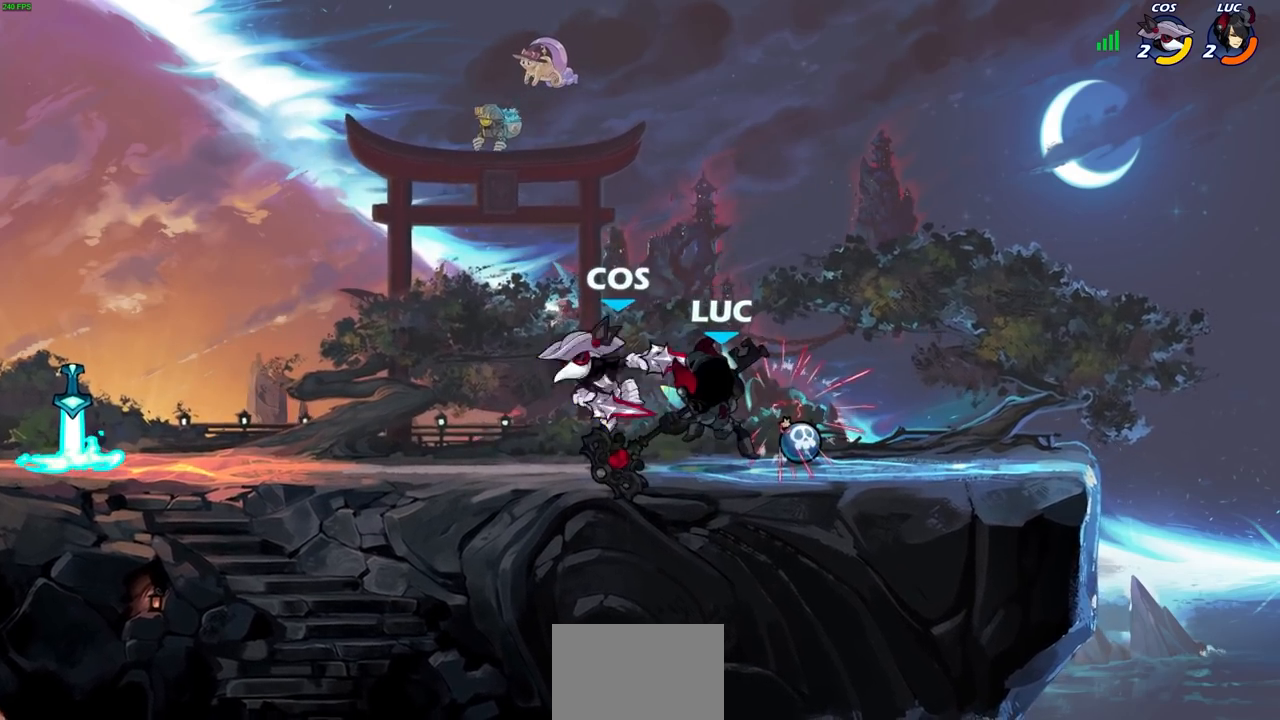
{"buttons": [], "left_stick": "left", "right_stick": "center", "events": [[317, "left_stick", "left"]]}
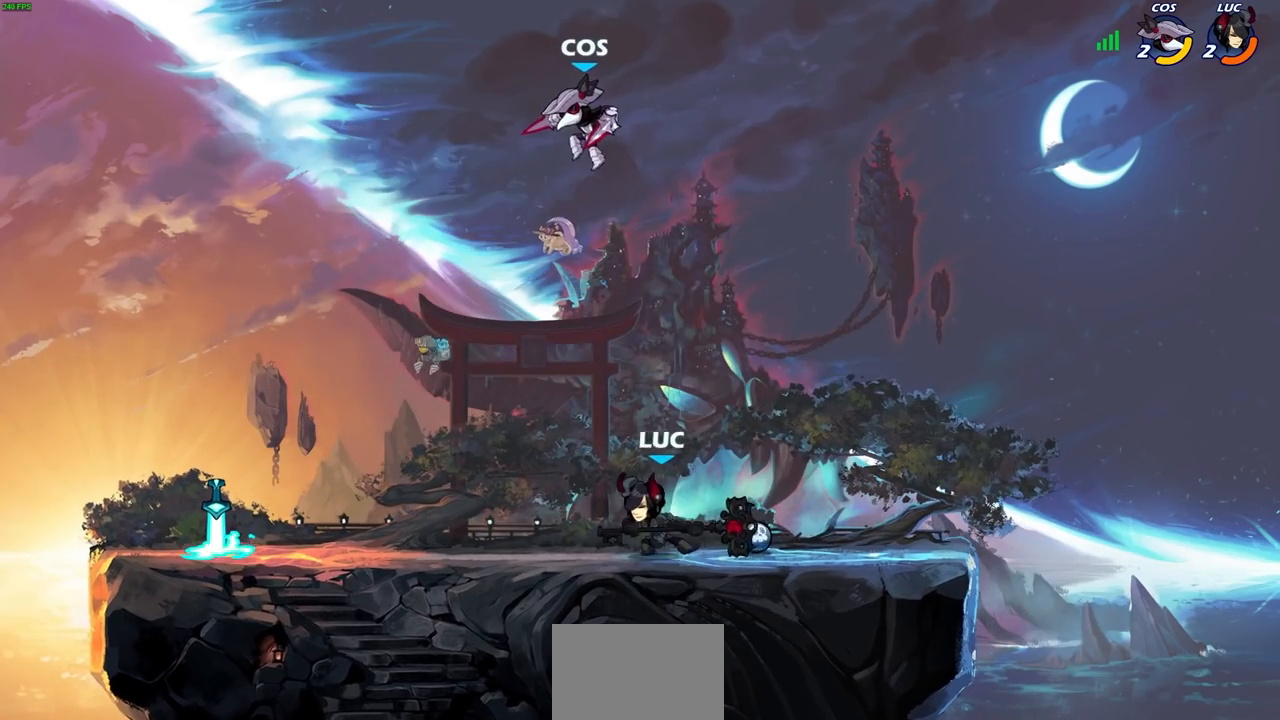
{"buttons": [], "left_stick": "left", "right_stick": "center", "events": [[167, "left_stick", "up"], [217, "CROSS", "down"], [250, "SQUARE", "down"], [300, "CROSS", "up"], [317, "SQUARE", "up"], [367, "left_stick", "left"]]}